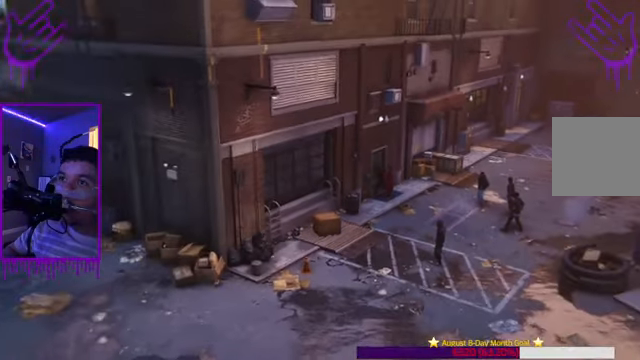
Gameplay with a controller (Xbox layout); each line is a JSON object with the inputs held at the frame after it. "events" lists button and stick changes between this image and that frame as [ms after this image, input, new state], when the widget could be followed in between. Not read: L3 R3.
{"buttons": [], "left_stick": "up", "right_stick": "center", "events": []}
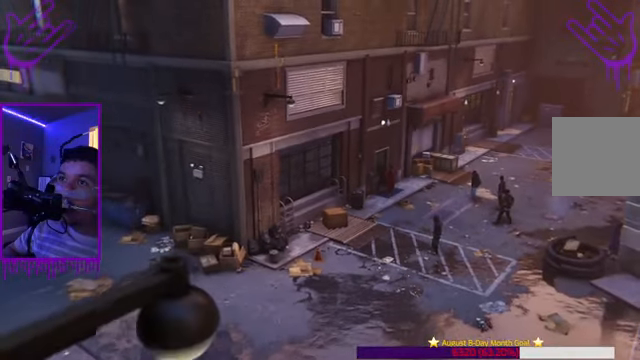
{"buttons": [], "left_stick": "up", "right_stick": "center", "events": []}
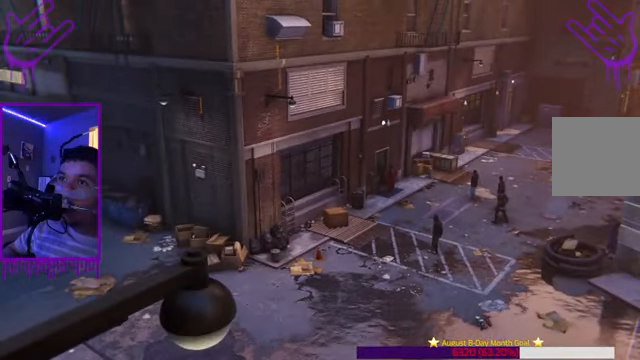
{"buttons": [], "left_stick": "up", "right_stick": "center", "events": []}
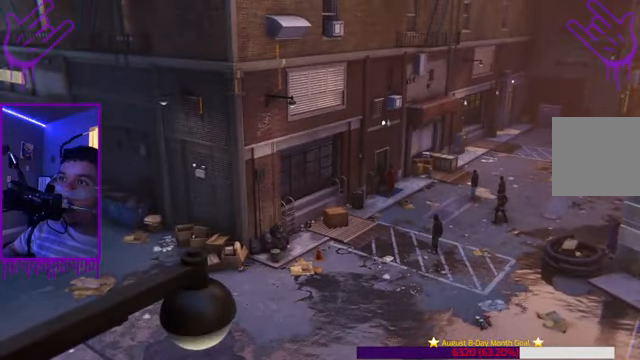
{"buttons": [], "left_stick": "up", "right_stick": "center", "events": []}
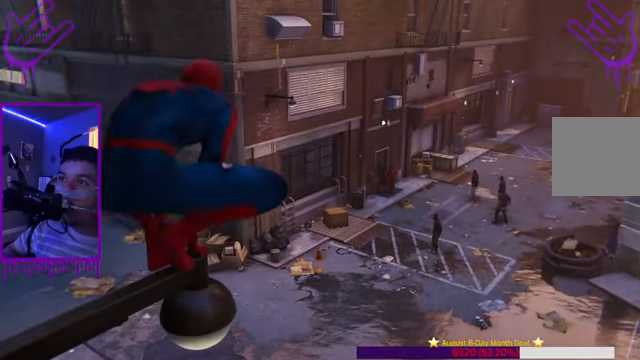
{"buttons": [], "left_stick": "up", "right_stick": "center", "events": []}
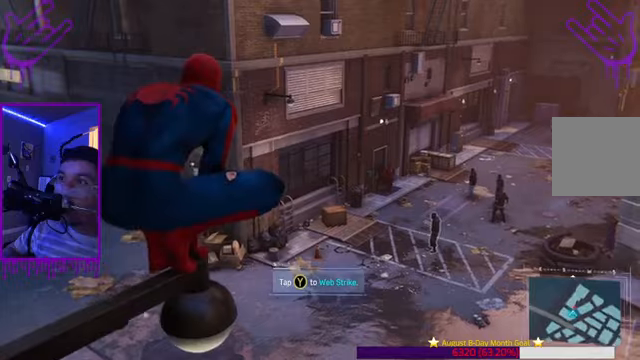
{"buttons": [], "left_stick": "up", "right_stick": "down-right", "events": [[233, "right_stick", "right"], [300, "right_stick", "down-right"]]}
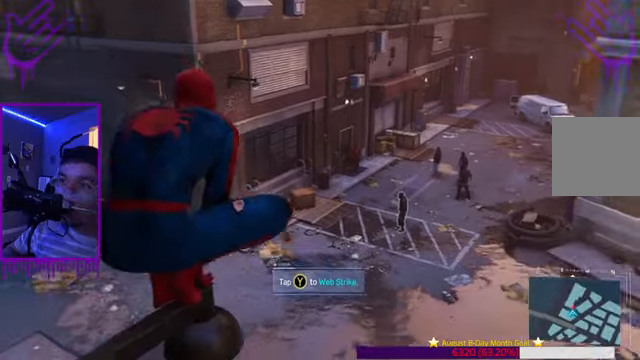
{"buttons": ["Y"], "left_stick": "up", "right_stick": "center", "events": [[67, "right_stick", "center"], [467, "Y", "down"]]}
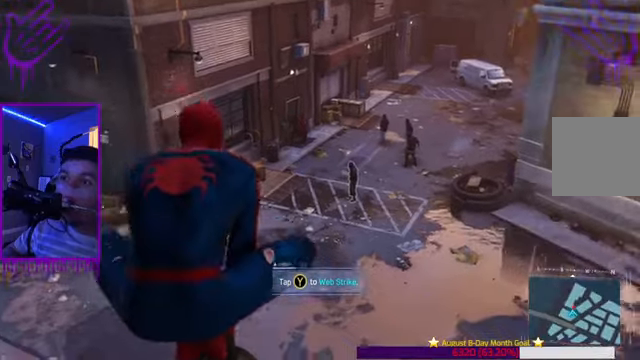
{"buttons": [], "left_stick": "up", "right_stick": "up", "events": [[33, "right_stick", "up"], [434, "Y", "up"]]}
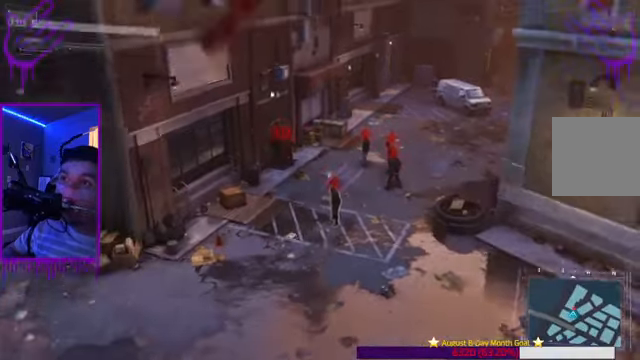
{"buttons": [], "left_stick": "up", "right_stick": "up", "events": []}
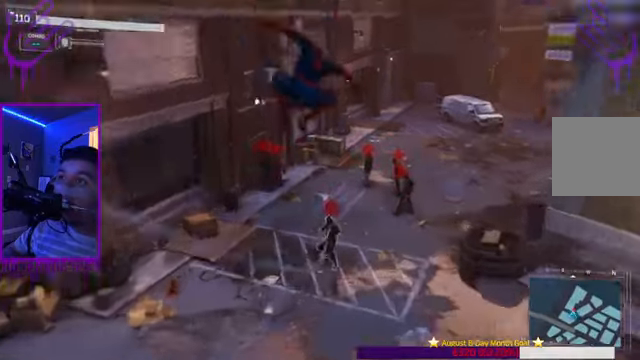
{"buttons": [], "left_stick": "up", "right_stick": "center", "events": [[300, "X", "down"], [467, "X", "up"], [500, "right_stick", "center"]]}
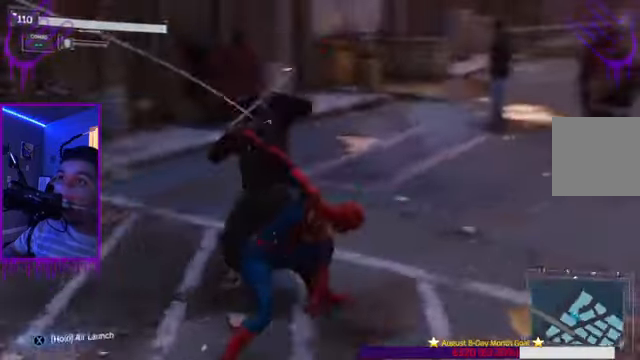
{"buttons": [], "left_stick": "up", "right_stick": "up"}
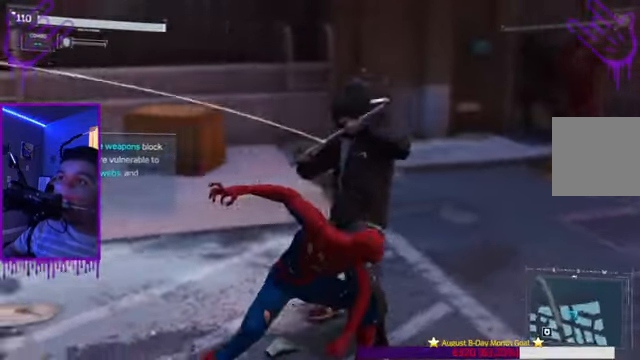
{"buttons": [], "left_stick": "up", "right_stick": "up", "events": [[33, "X", "down"], [233, "X", "up"]]}
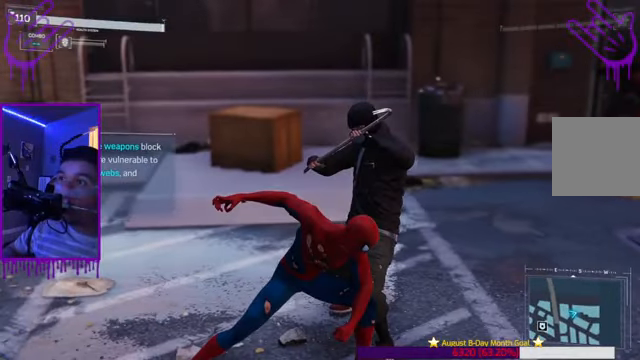
{"buttons": [], "left_stick": "up", "right_stick": "up", "events": []}
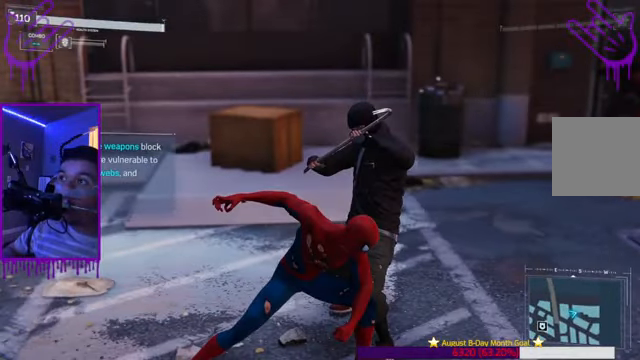
{"buttons": [], "left_stick": "up", "right_stick": "up", "events": [[167, "Y", "down"], [200, "Y", "up"], [267, "Y", "down"], [300, "Y", "up"]]}
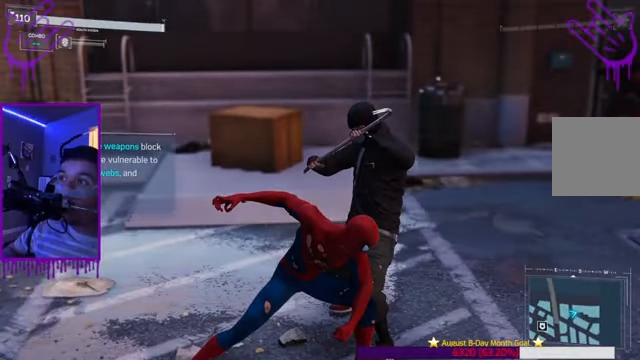
{"buttons": ["R2"], "left_stick": "up", "right_stick": "up", "events": [[467, "R2", "down"]]}
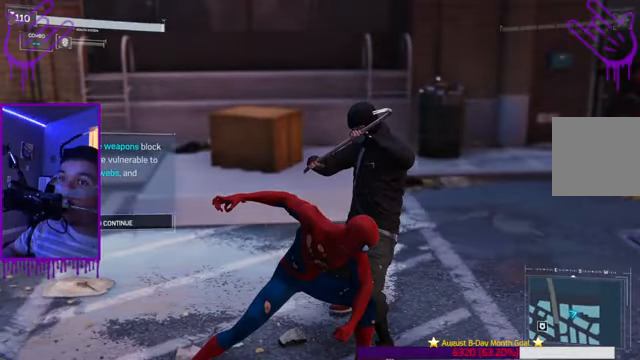
{"buttons": ["A"], "left_stick": "up", "right_stick": "up", "events": [[233, "R2", "up"], [433, "A", "down"]]}
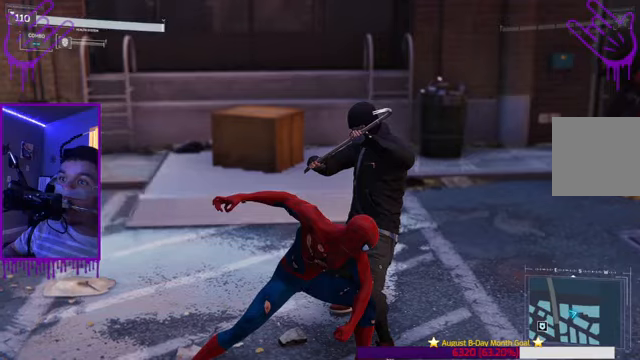
{"buttons": [], "left_stick": "up", "right_stick": "up", "events": [[66, "A", "up"]]}
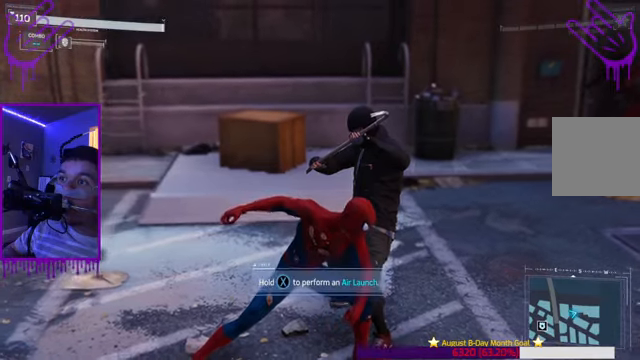
{"buttons": [], "left_stick": "up", "right_stick": "center", "events": [[434, "right_stick", "center"]]}
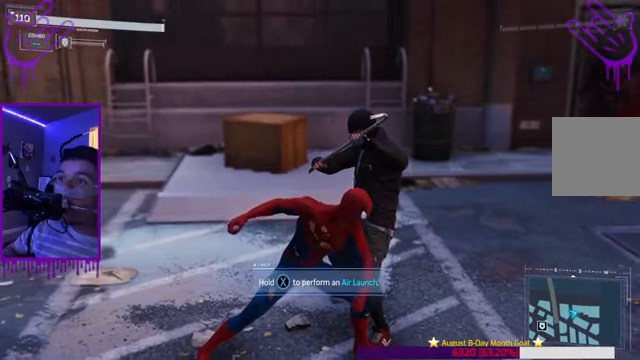
{"buttons": ["X"], "left_stick": "up", "right_stick": "up", "events": [[166, "X", "down"], [267, "right_stick", "up"]]}
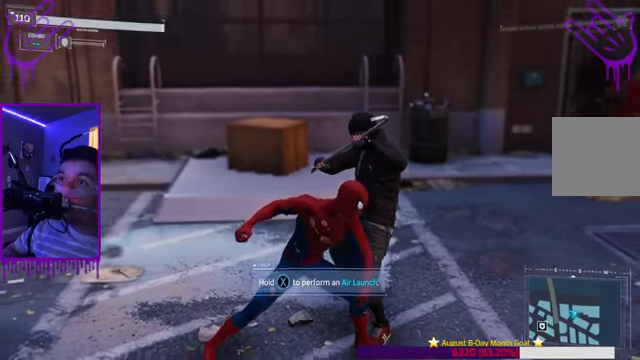
{"buttons": [], "left_stick": "up", "right_stick": "right", "events": [[67, "right_stick", "up-right"], [300, "X", "up"], [300, "right_stick", "right"]]}
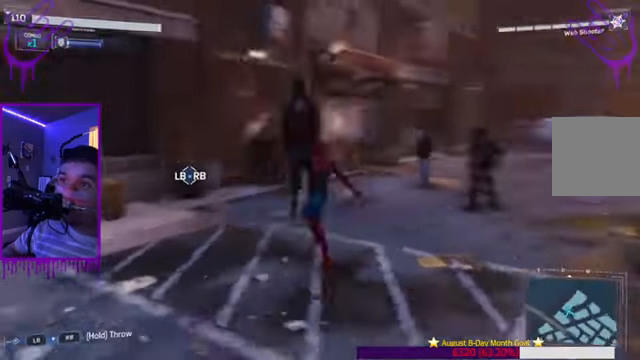
{"buttons": [], "left_stick": "up", "right_stick": "center", "events": [[66, "right_stick", "center"], [333, "X", "down"], [467, "X", "up"]]}
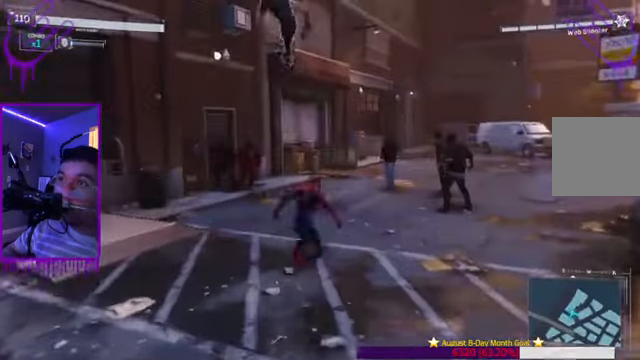
{"buttons": [], "left_stick": "up", "right_stick": "center", "events": [[234, "X", "down"], [367, "X", "up"]]}
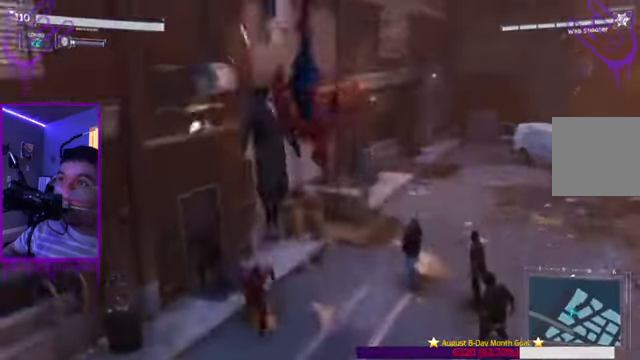
{"buttons": [], "left_stick": "up", "right_stick": "center", "events": [[166, "X", "down"], [300, "X", "up"]]}
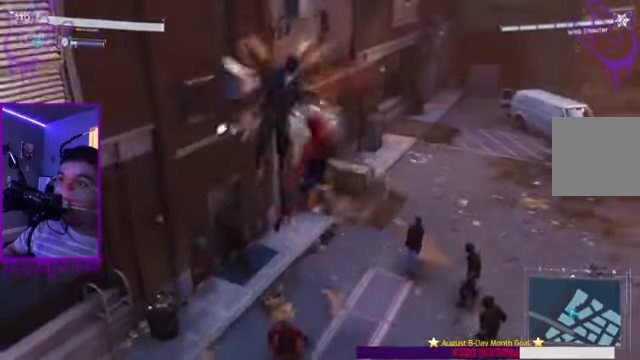
{"buttons": ["X"], "left_stick": "up", "right_stick": "center", "events": [[100, "X", "down"], [200, "X", "up"], [434, "X", "down"]]}
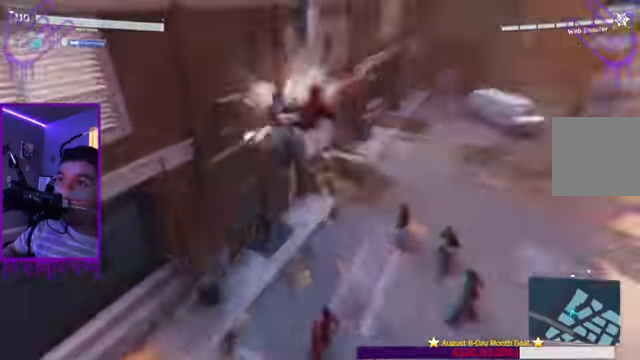
{"buttons": ["L2"], "left_stick": "up", "right_stick": "right", "events": [[33, "X", "up"], [200, "Y", "down"], [233, "Y", "up"], [300, "Y", "down"], [333, "Y", "up"], [433, "right_stick", "right"], [500, "L2", "down"]]}
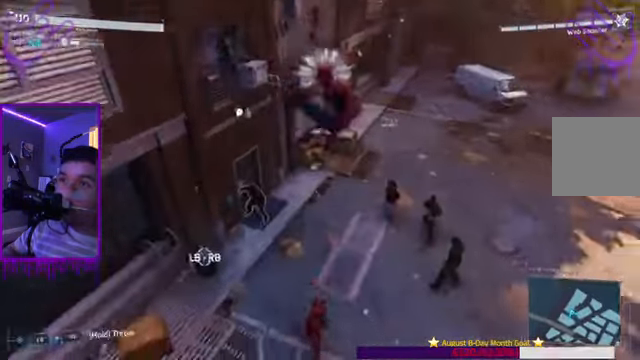
{"buttons": ["X", "L2"], "left_stick": "up", "right_stick": "down-right", "events": [[300, "right_stick", "center"], [400, "X", "down"], [501, "right_stick", "down-right"]]}
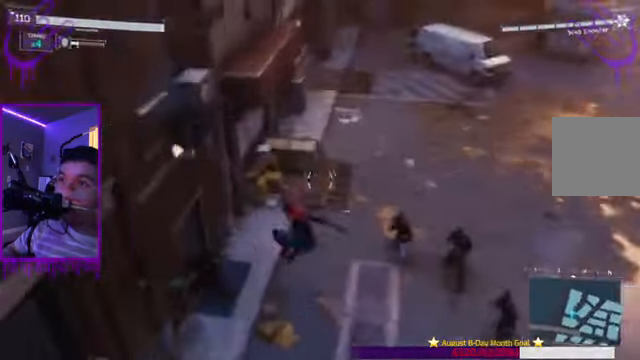
{"buttons": ["L2"], "left_stick": "up", "right_stick": "right", "events": [[33, "X", "up"], [66, "right_stick", "center"], [167, "right_stick", "right"], [267, "X", "down"], [500, "X", "up"]]}
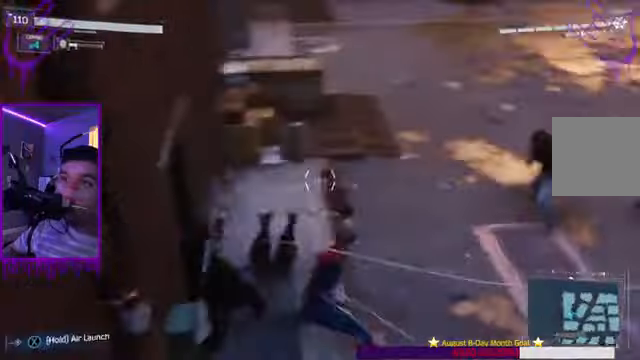
{"buttons": [], "left_stick": "up", "right_stick": "center", "events": [[101, "right_stick", "center"], [267, "L2", "up"]]}
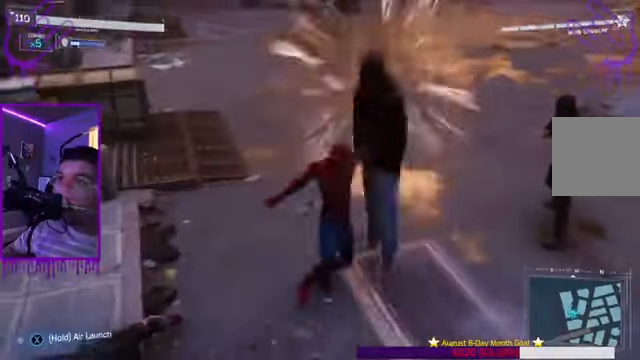
{"buttons": [], "left_stick": "up", "right_stick": "center", "events": [[133, "X", "down"], [333, "X", "up"]]}
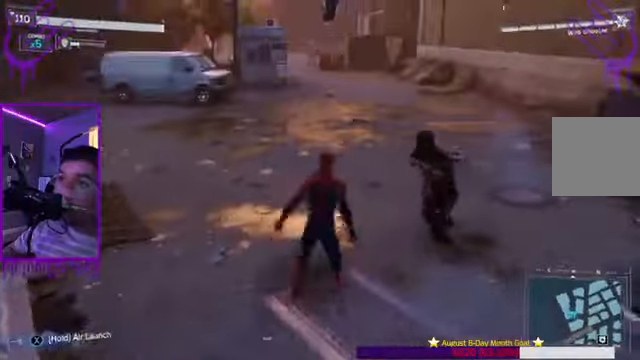
{"buttons": ["L2"], "left_stick": "up", "right_stick": "up-right", "events": [[134, "right_stick", "up-right"], [434, "L2", "down"]]}